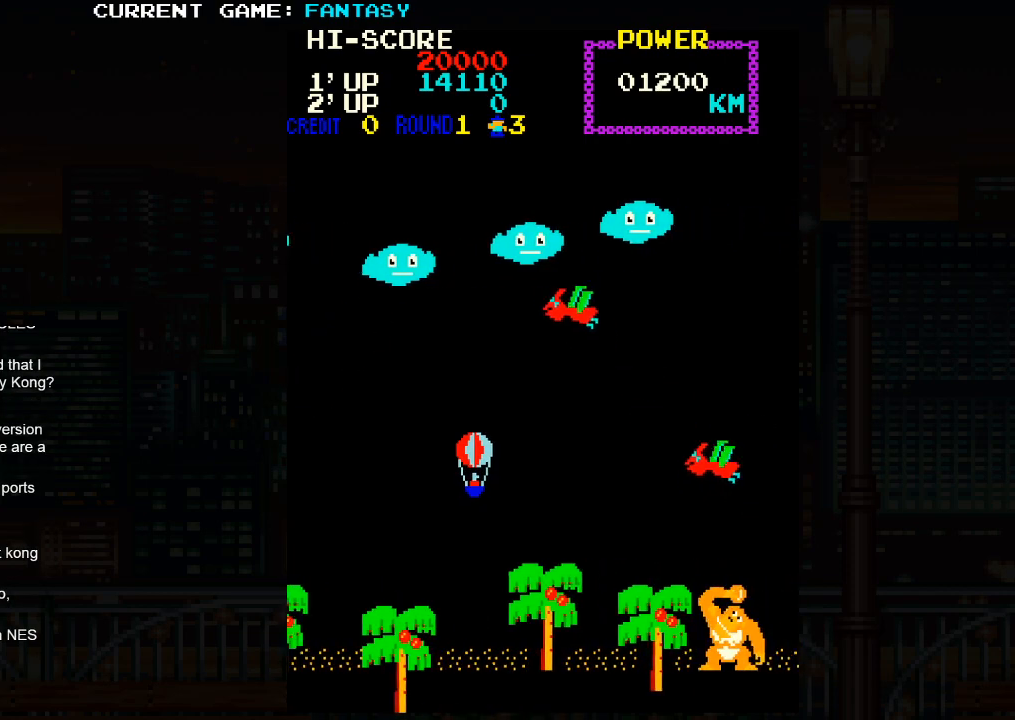
Gameplay with a controller (arcade stick); each line is a JSON object with the inputs held at the frame after it. "events" lists button and stick changes between this image and that frame as [ms after this image, input, new state], when the widget could be followed in between. Not read: L3 R3.
{"buttons": [], "left_stick": "down-left", "events": [[183, "left_stick", "up-left"], [500, "left_stick", "down-left"]]}
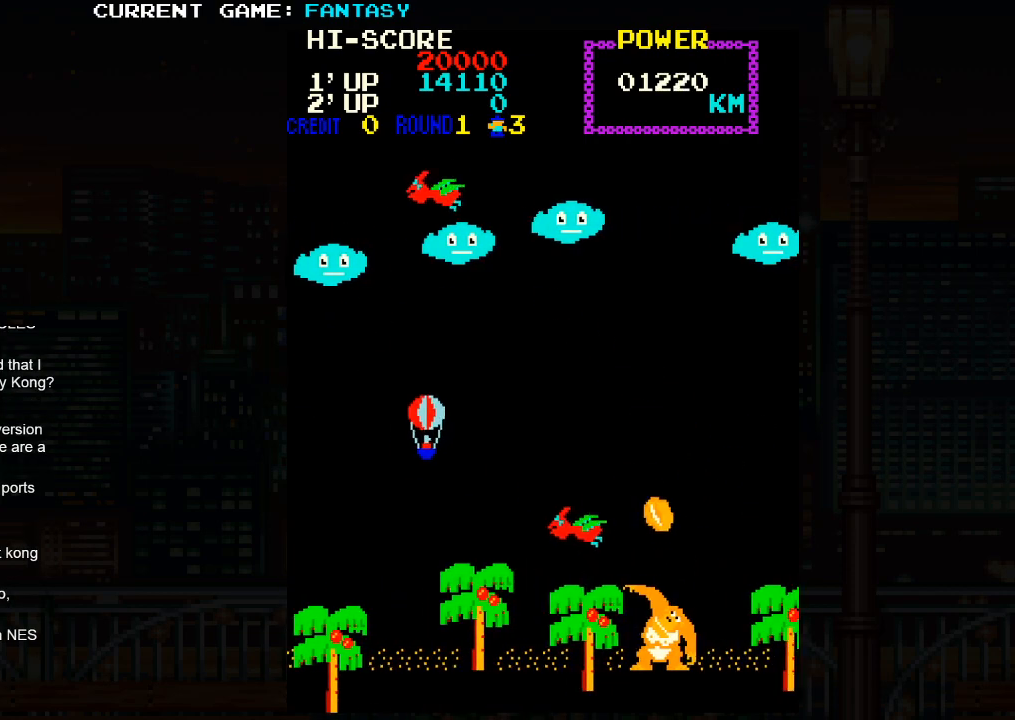
{"buttons": [], "left_stick": "up", "events": [[333, "left_stick", "center"], [483, "left_stick", "up"]]}
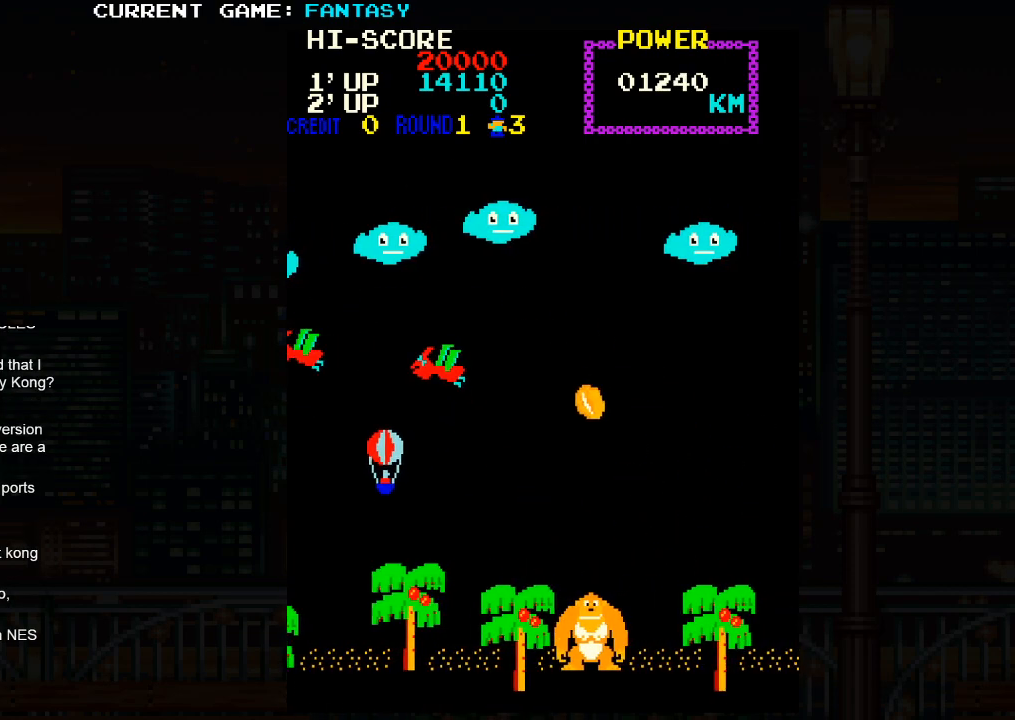
{"buttons": [], "left_stick": "up", "events": []}
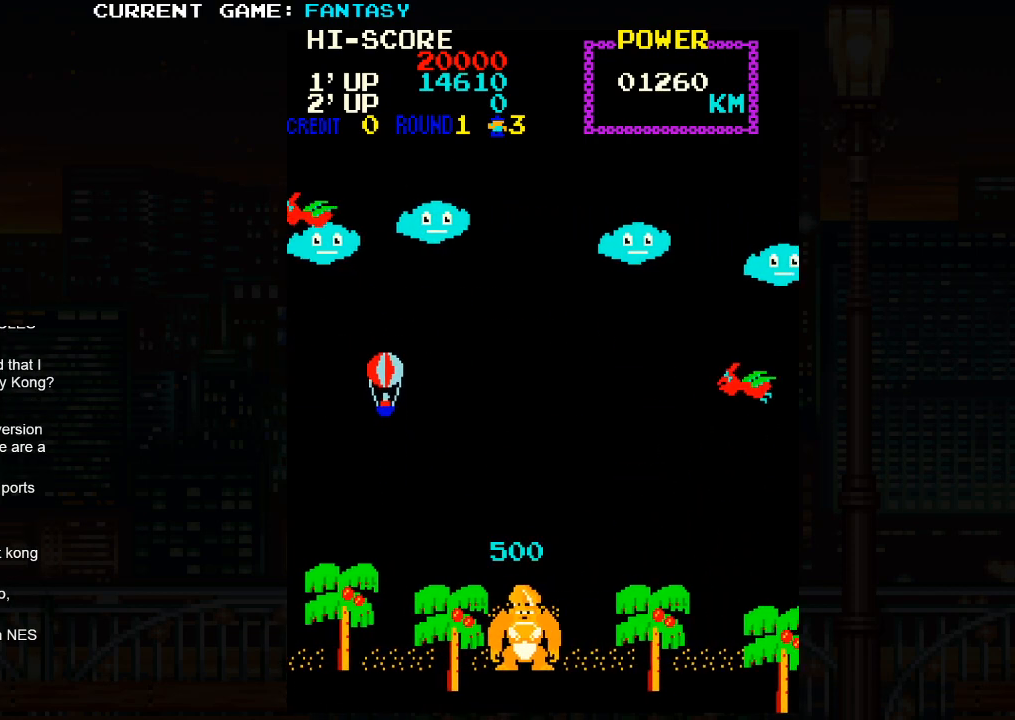
{"buttons": [], "left_stick": "up-right", "events": [[350, "left_stick", "right"], [450, "left_stick", "up-right"]]}
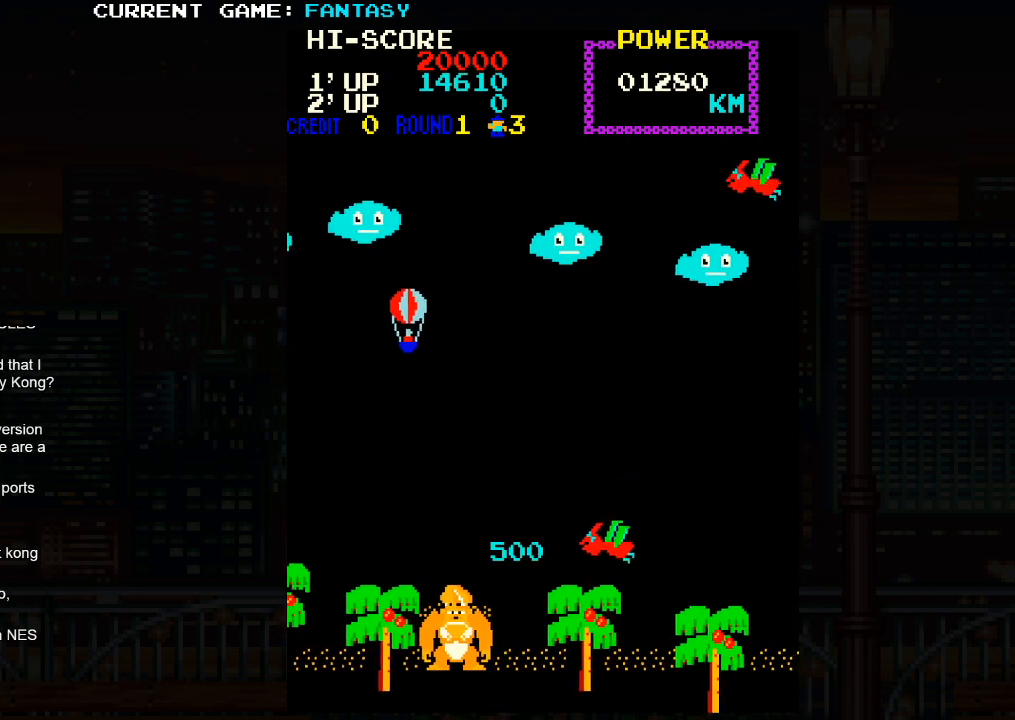
{"buttons": [], "left_stick": "up-right", "events": []}
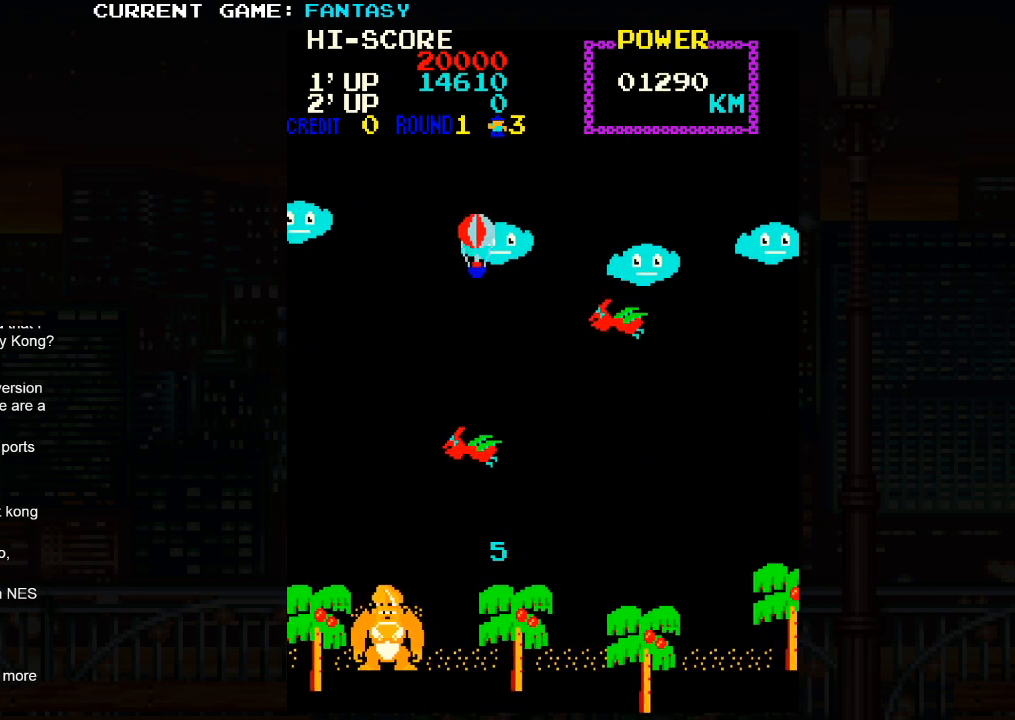
{"buttons": [], "left_stick": "down-left", "events": [[100, "left_stick", "down-right"], [500, "left_stick", "down-left"]]}
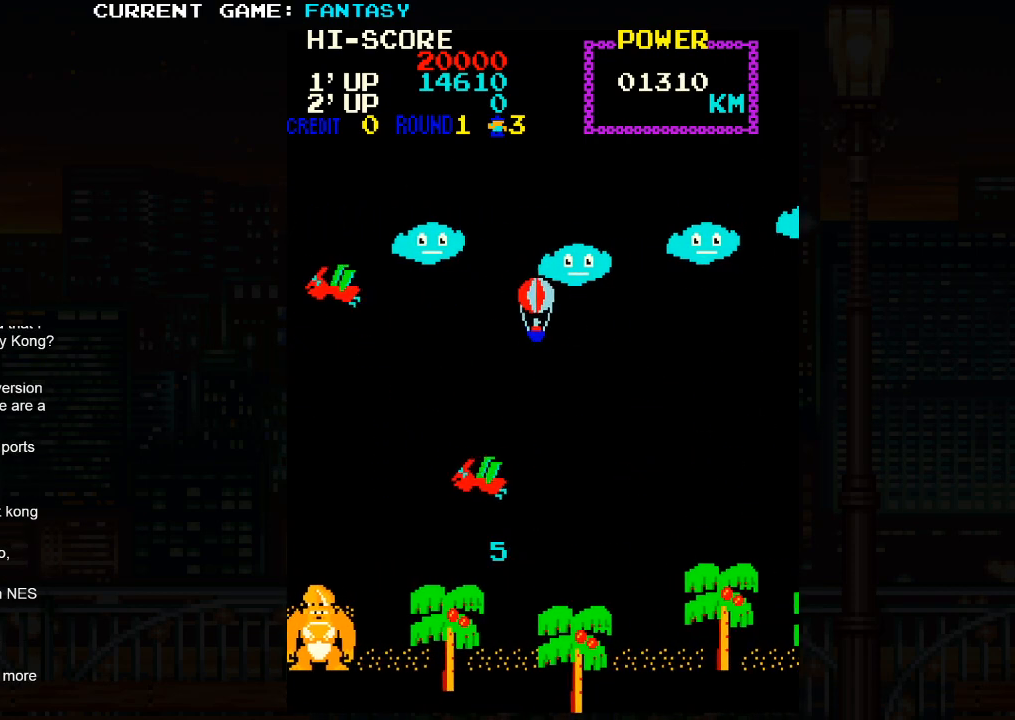
{"buttons": [], "left_stick": "down-left", "events": []}
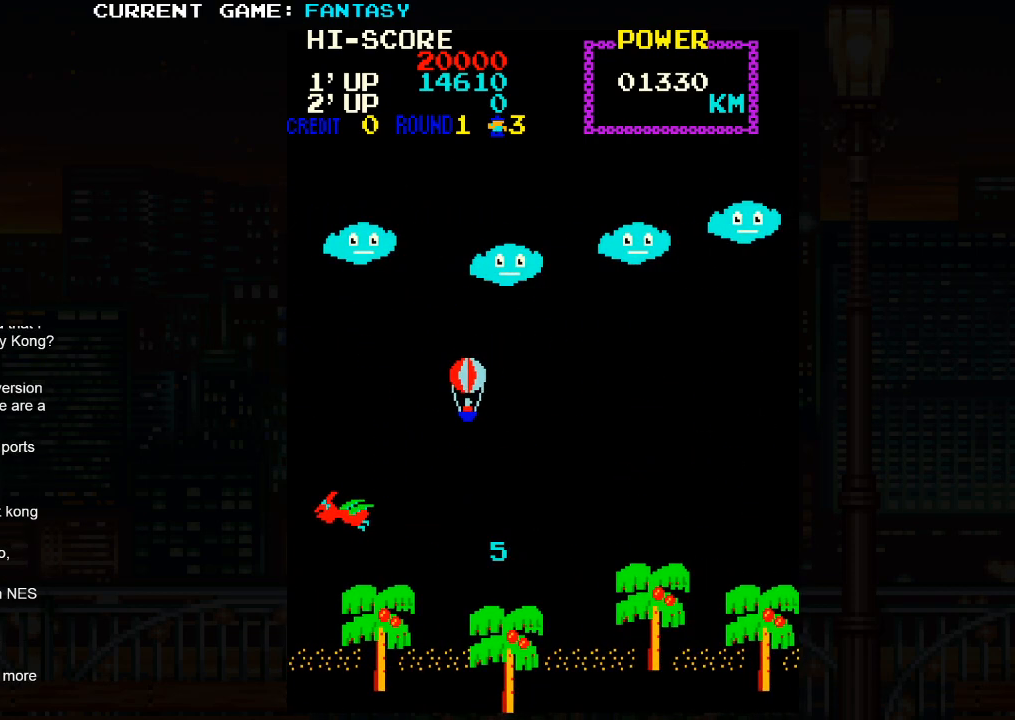
{"buttons": [], "left_stick": "left", "events": [[150, "left_stick", "left"]]}
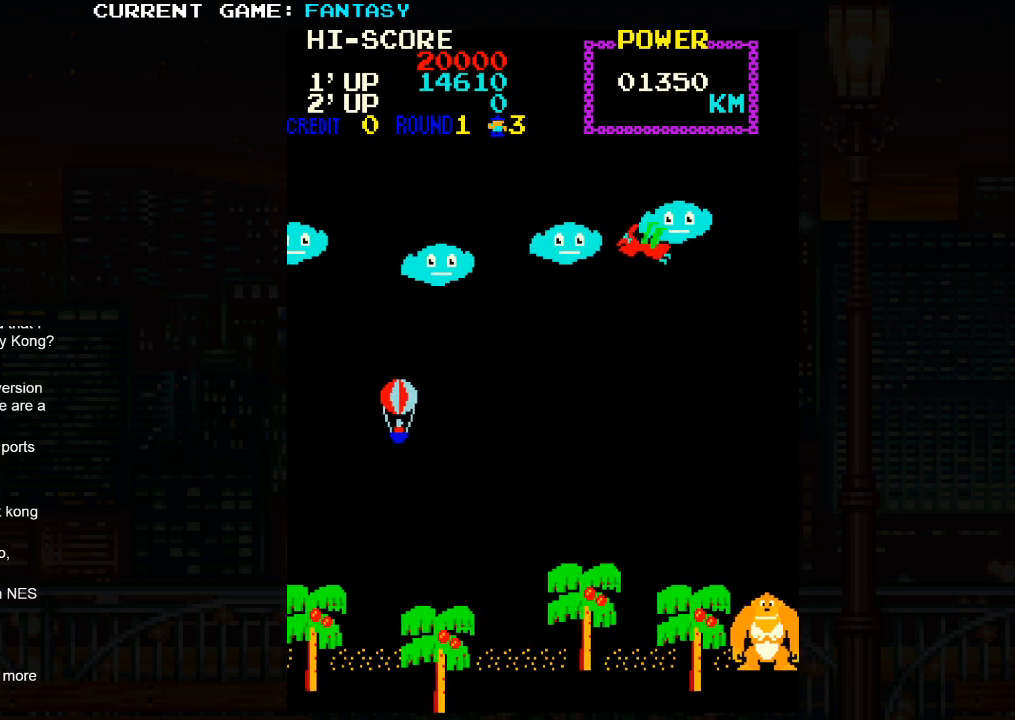
{"buttons": [], "left_stick": "up-left", "events": [[33, "left_stick", "center"], [333, "left_stick", "up-left"]]}
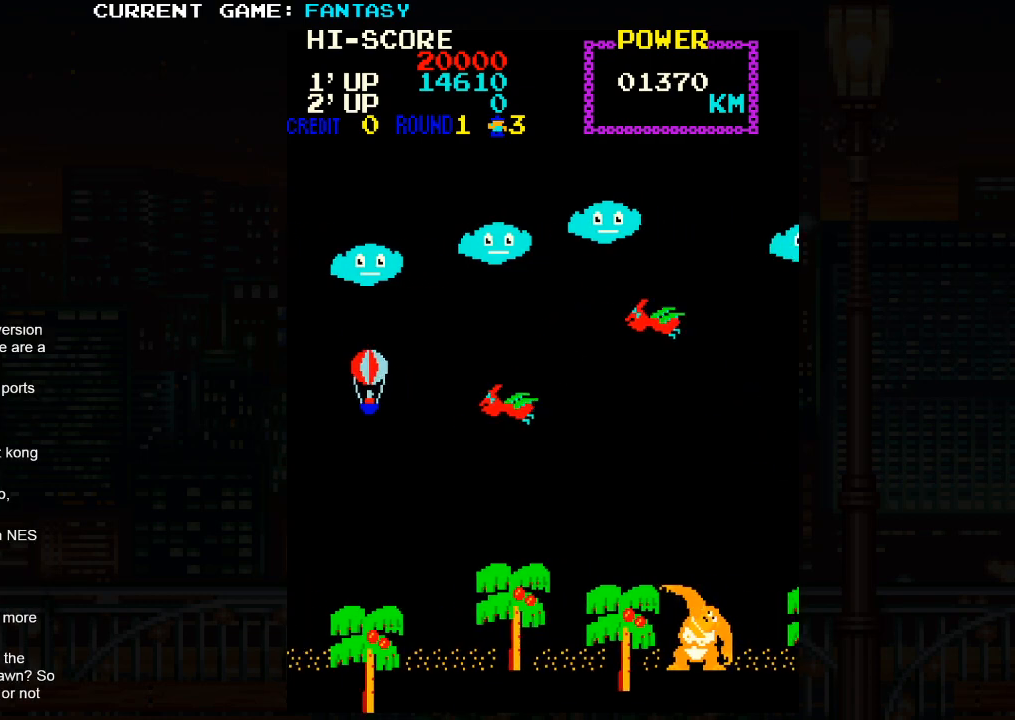
{"buttons": [], "left_stick": "down-right", "events": [[233, "left_stick", "right"], [300, "left_stick", "down-right"]]}
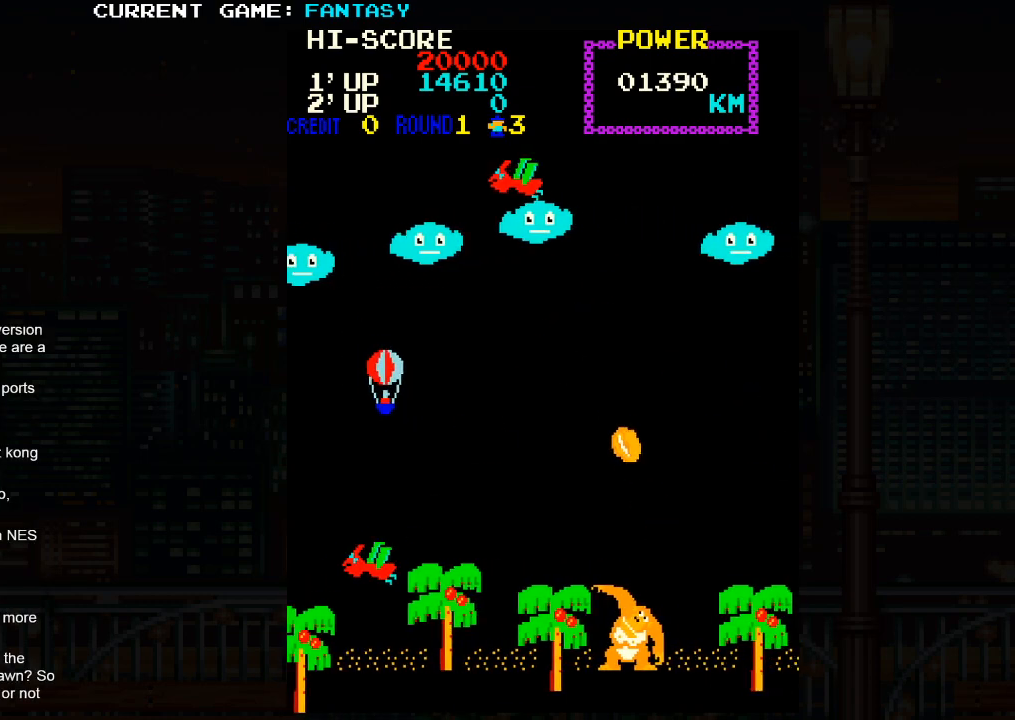
{"buttons": [], "left_stick": "center", "events": [[433, "left_stick", "center"]]}
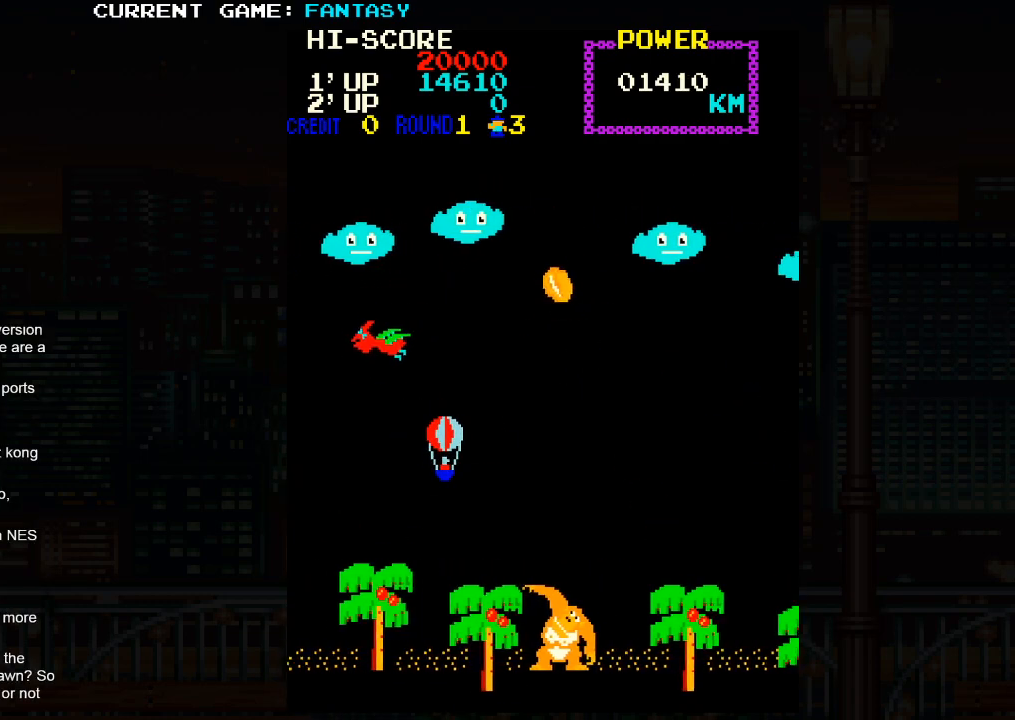
{"buttons": [], "left_stick": "up", "events": [[50, "left_stick", "left"], [233, "left_stick", "up-left"], [350, "left_stick", "up"]]}
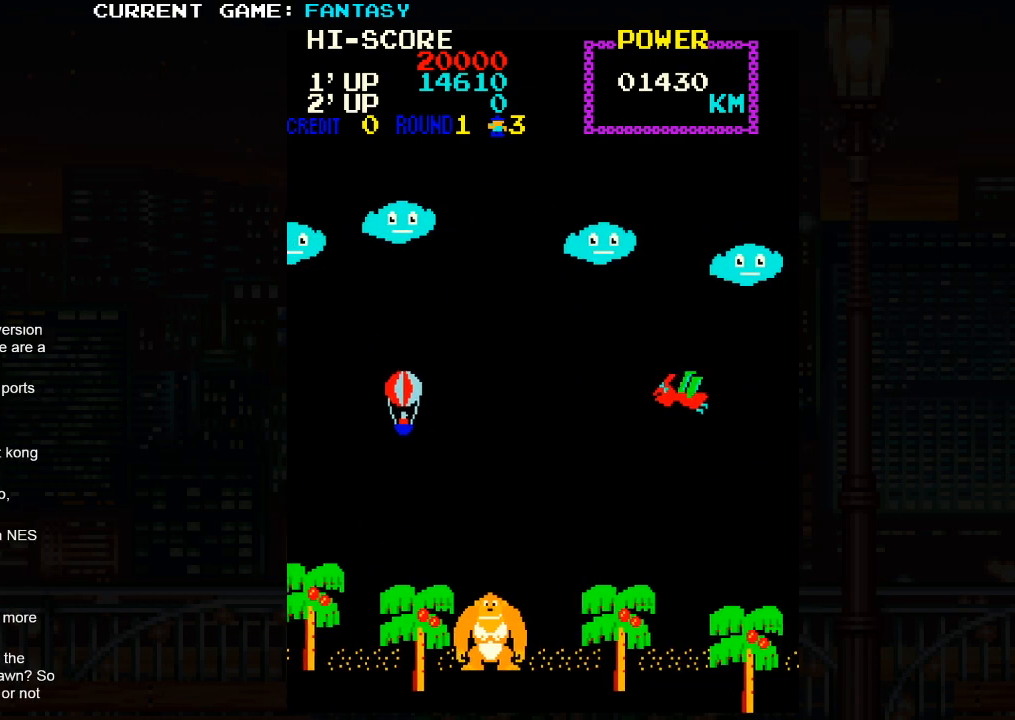
{"buttons": [], "left_stick": "down", "events": [[267, "left_stick", "center"], [367, "left_stick", "down"]]}
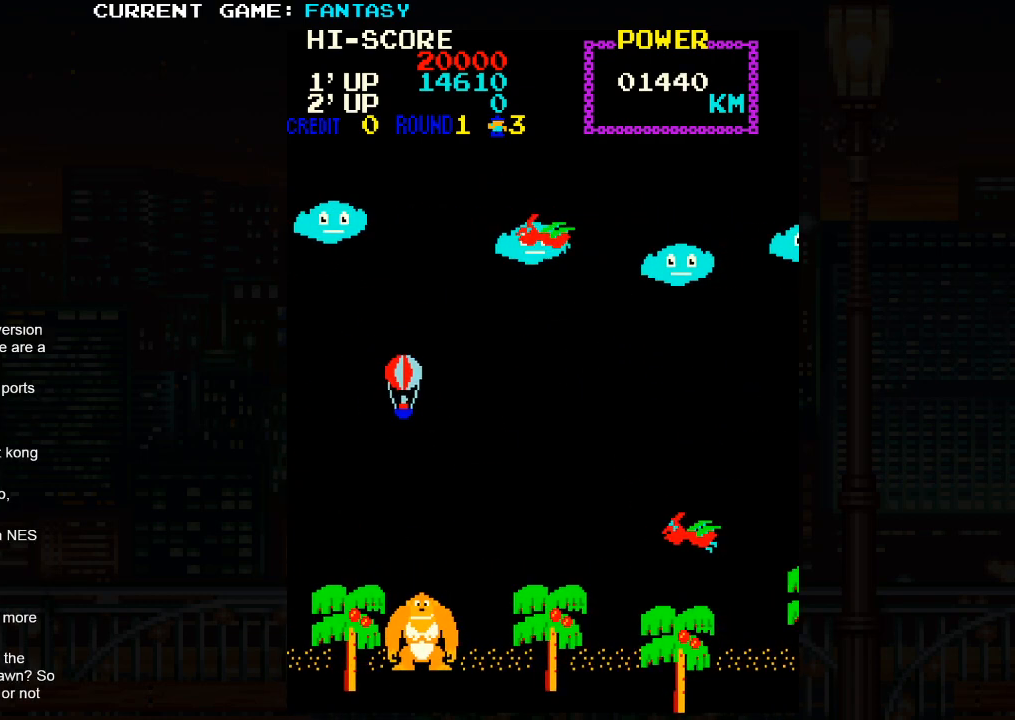
{"buttons": [], "left_stick": "down-right", "events": [[67, "left_stick", "down-right"], [183, "left_stick", "down"], [400, "left_stick", "down-right"]]}
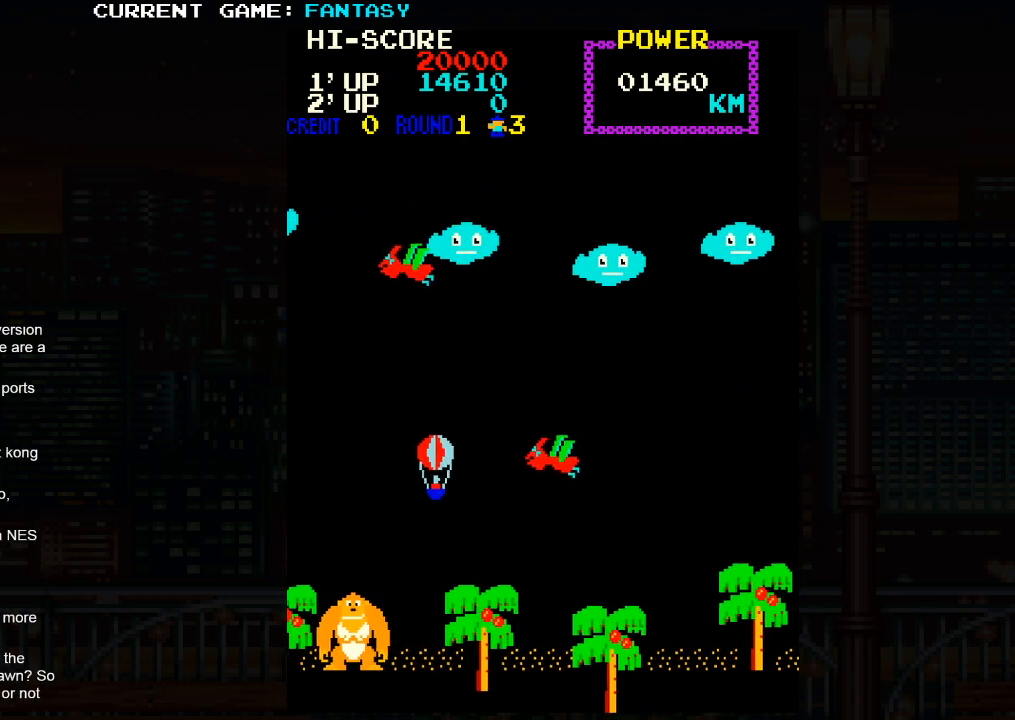
{"buttons": [], "left_stick": "center", "events": [[33, "left_stick", "center"]]}
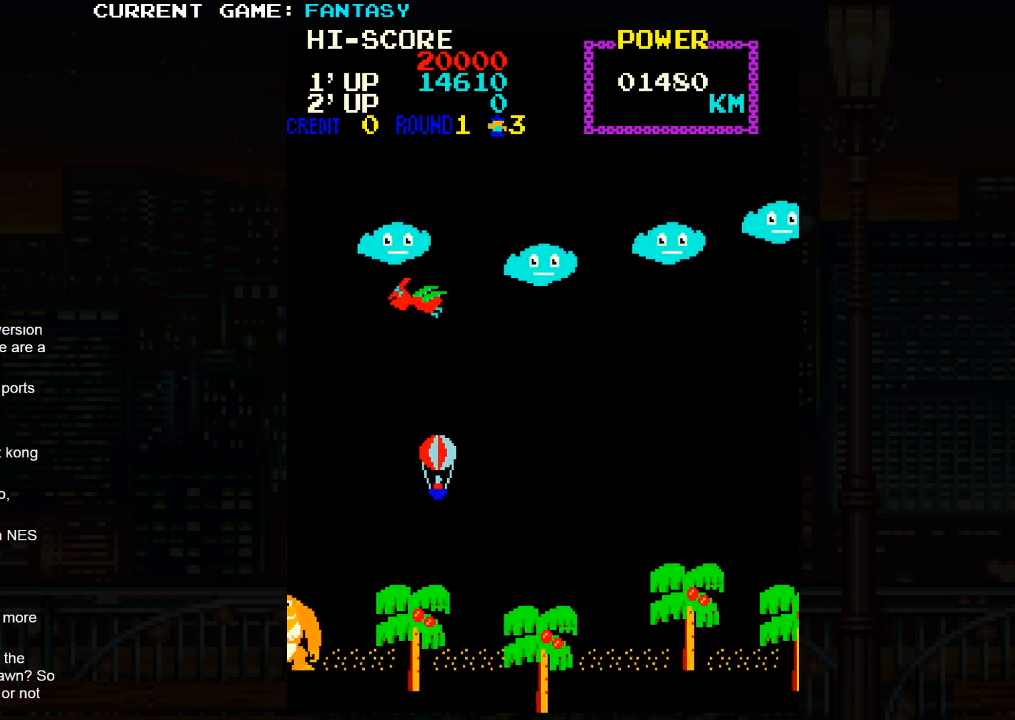
{"buttons": [], "left_stick": "up", "events": [[333, "left_stick", "up"]]}
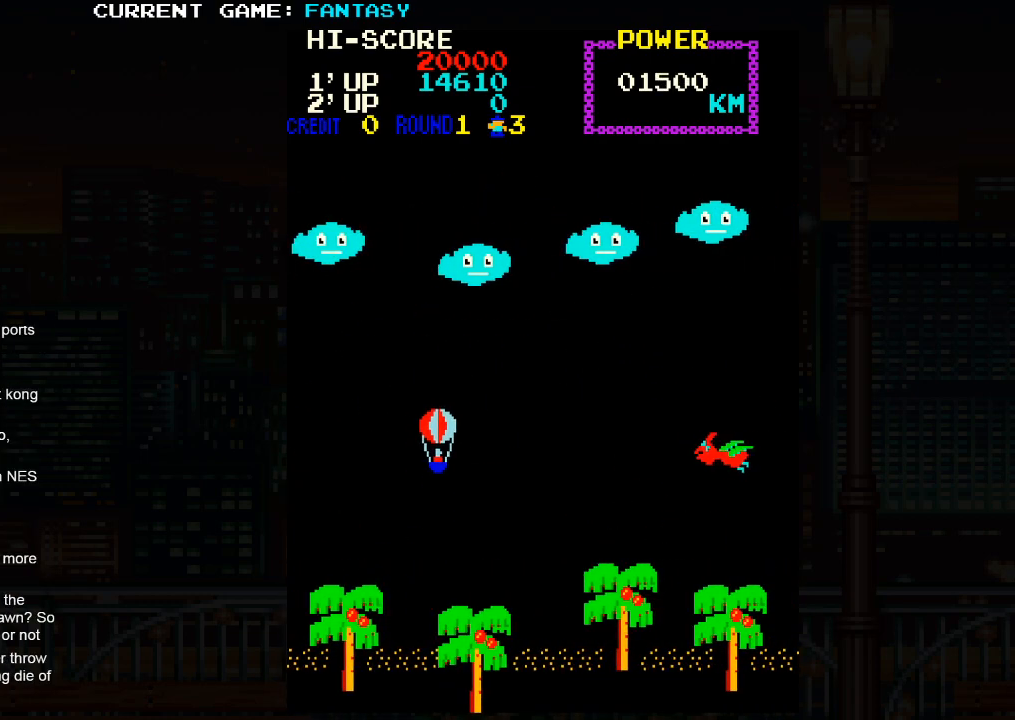
{"buttons": [], "left_stick": "down-left", "events": [[317, "left_stick", "left"], [383, "left_stick", "down-left"]]}
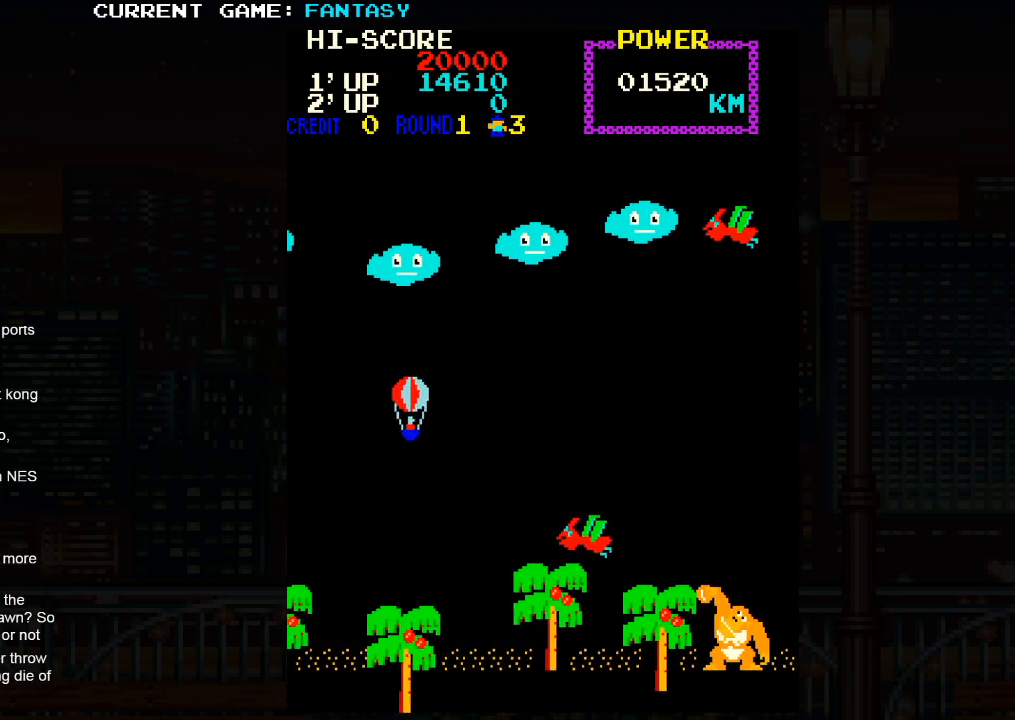
{"buttons": [], "left_stick": "up-right", "events": [[400, "left_stick", "right"], [483, "left_stick", "up-right"]]}
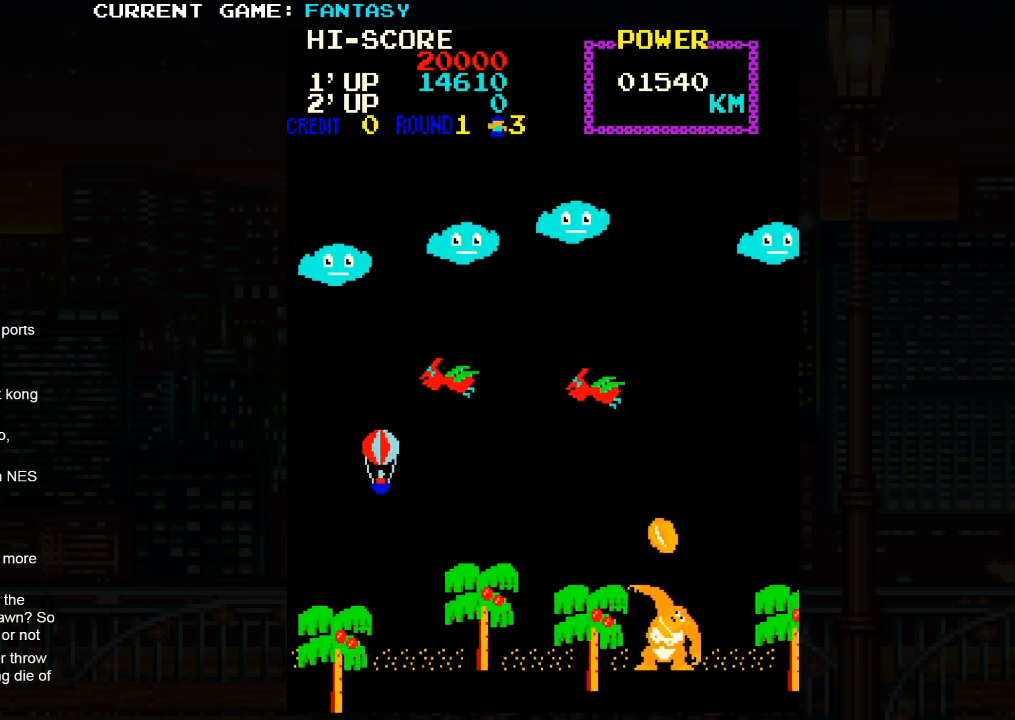
{"buttons": [], "left_stick": "up", "events": [[100, "left_stick", "up"]]}
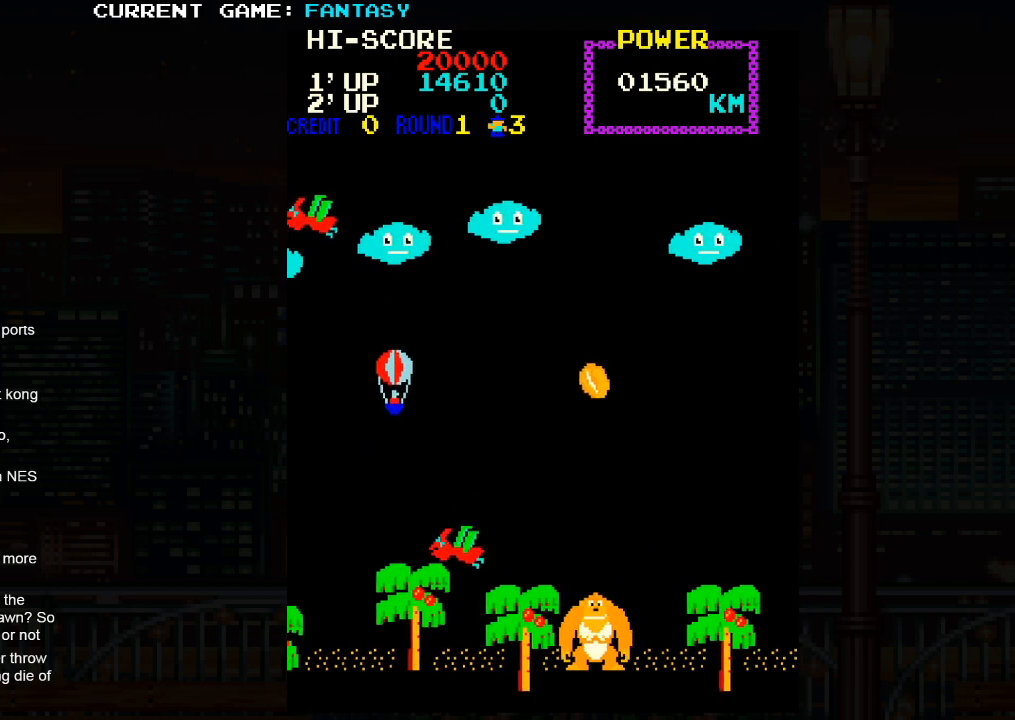
{"buttons": [], "left_stick": "right", "events": [[367, "left_stick", "right"]]}
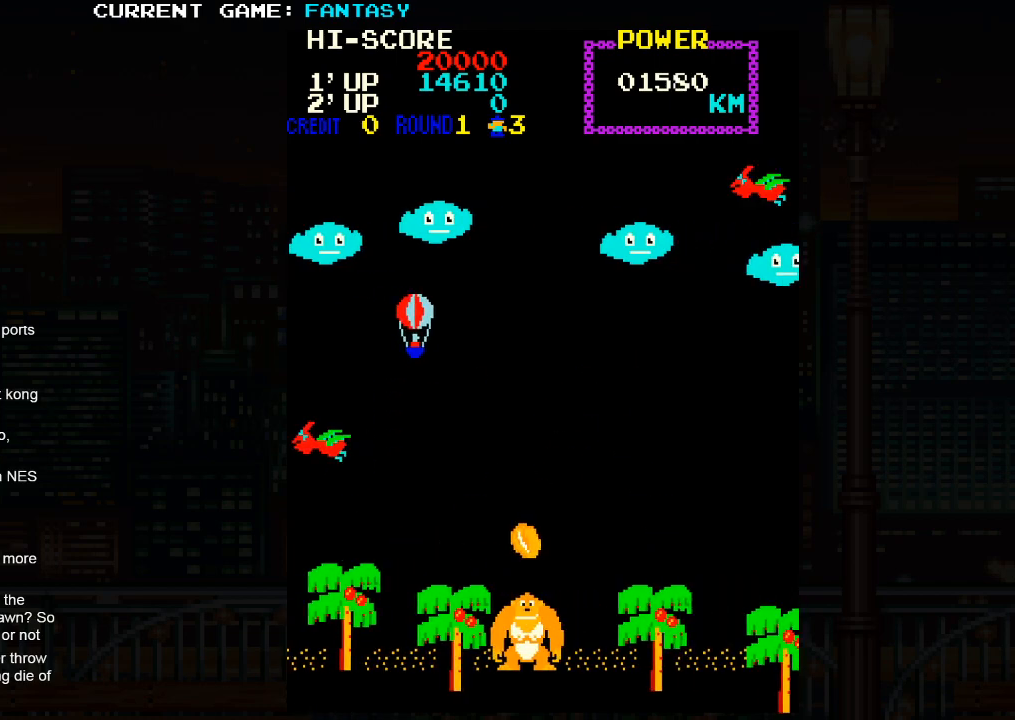
{"buttons": [], "left_stick": "left", "events": [[300, "left_stick", "down"], [400, "left_stick", "down-left"], [500, "left_stick", "left"]]}
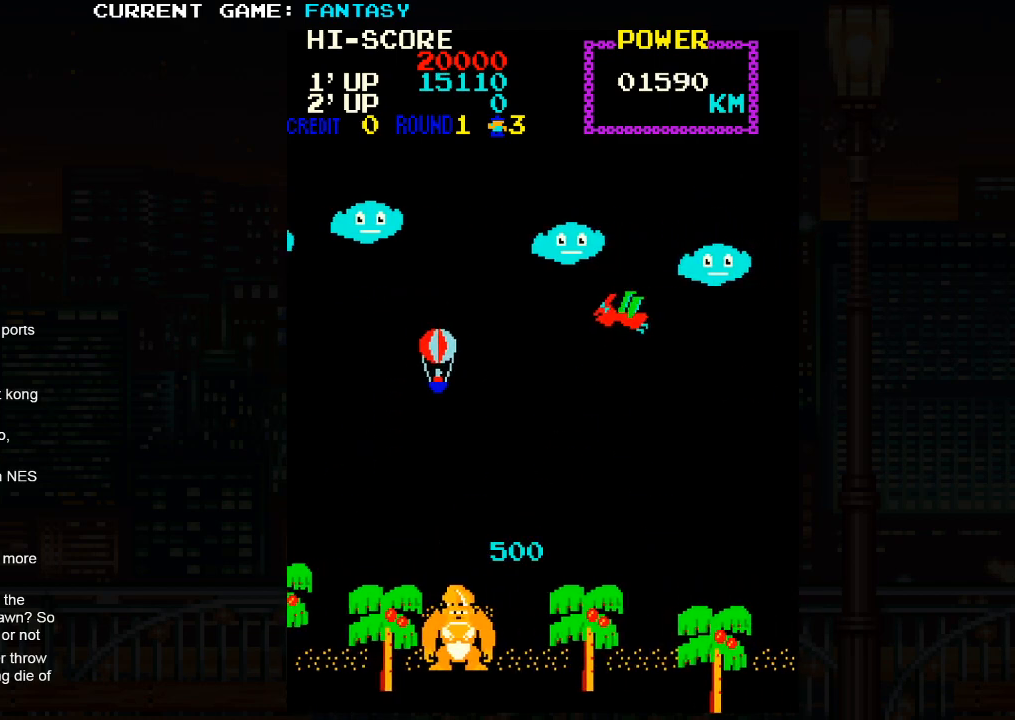
{"buttons": [], "left_stick": "down-right", "events": [[217, "left_stick", "up-left"], [400, "left_stick", "center"], [450, "left_stick", "down-right"]]}
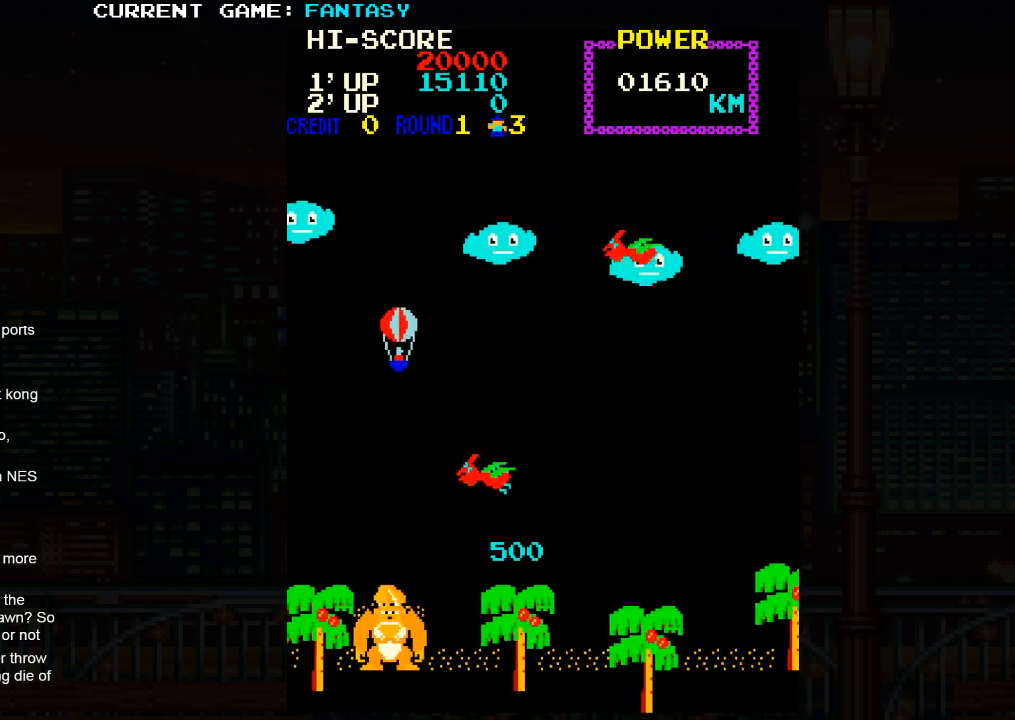
{"buttons": [], "left_stick": "down-right", "events": []}
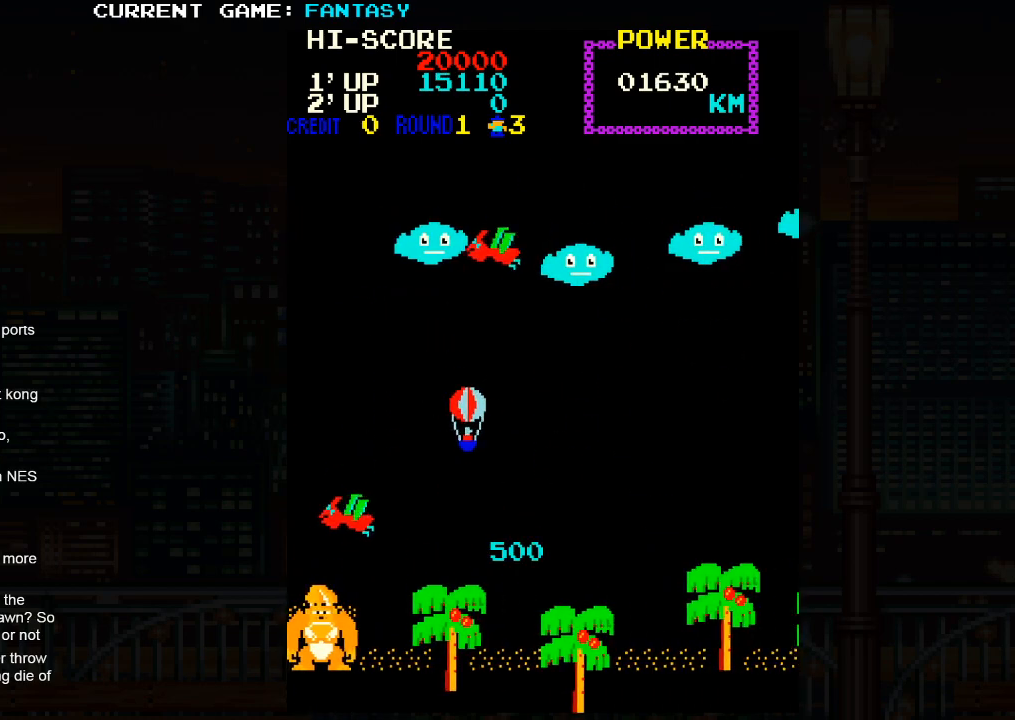
{"buttons": [], "left_stick": "center", "events": [[283, "left_stick", "center"]]}
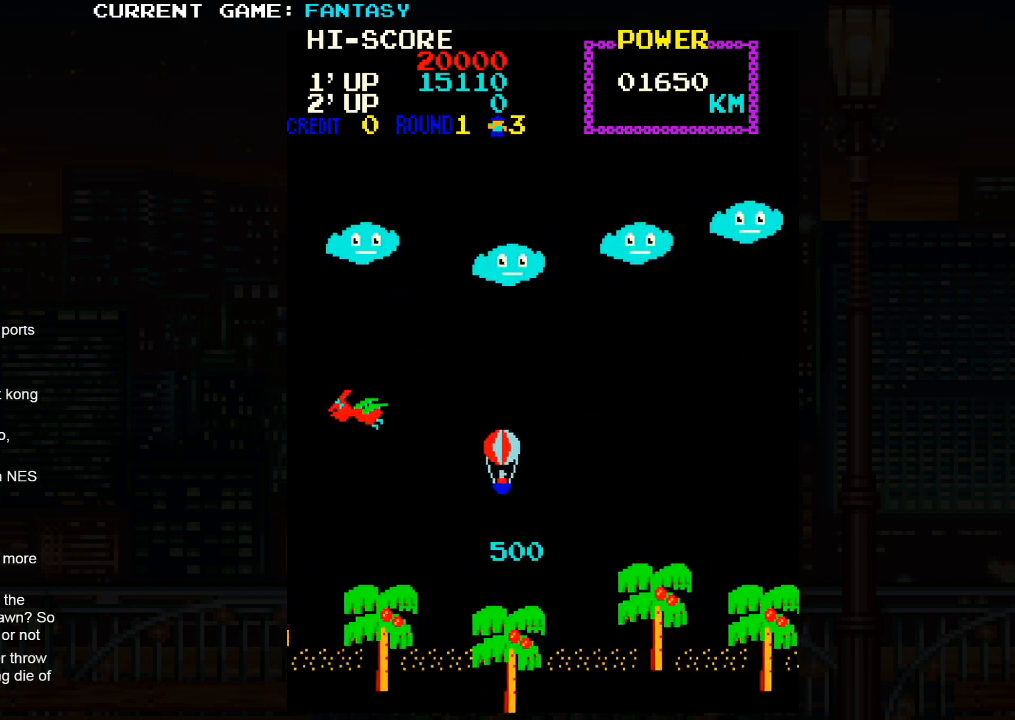
{"buttons": [], "left_stick": "up-left", "events": [[17, "left_stick", "up-left"]]}
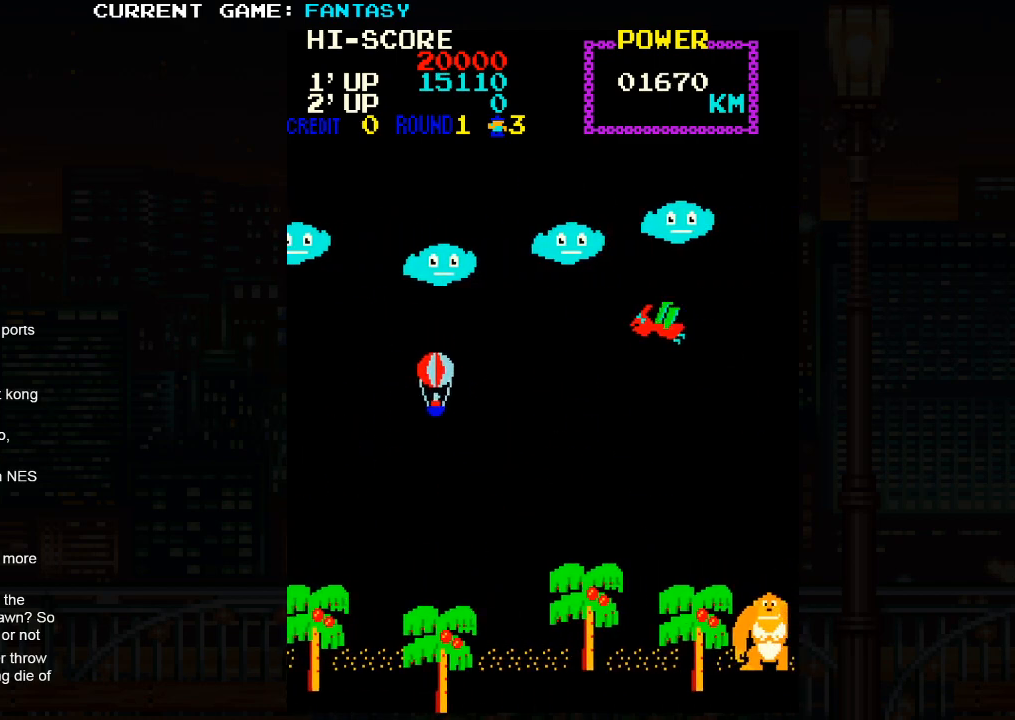
{"buttons": [], "left_stick": "down-right", "events": [[200, "left_stick", "center"], [250, "left_stick", "down-right"]]}
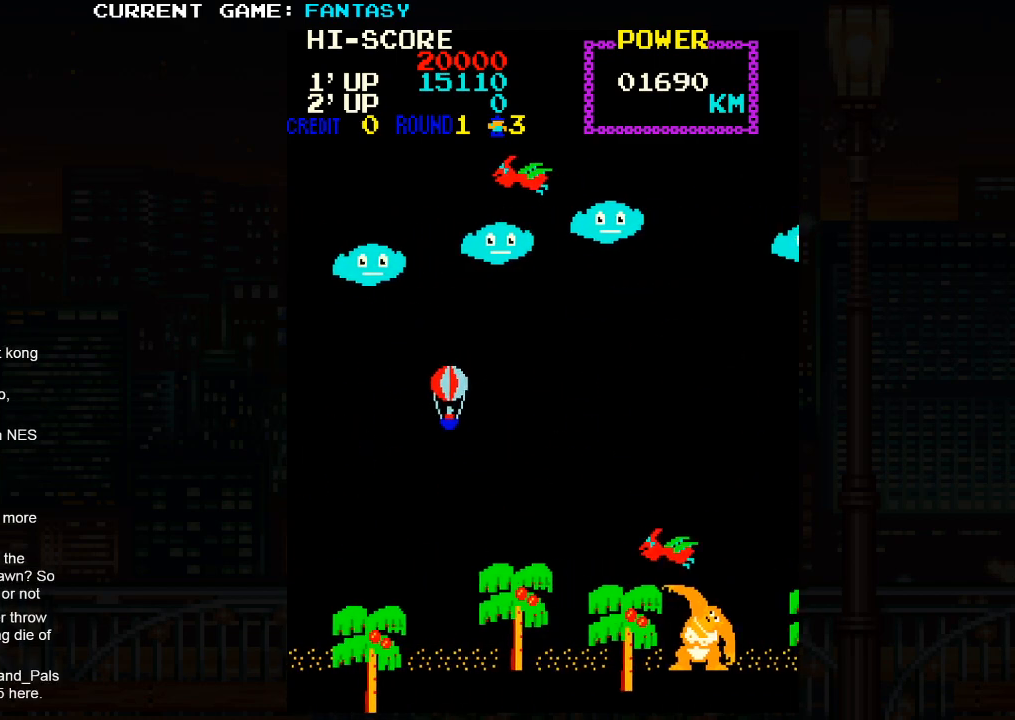
{"buttons": [], "left_stick": "center", "events": [[183, "left_stick", "down-left"], [417, "left_stick", "center"]]}
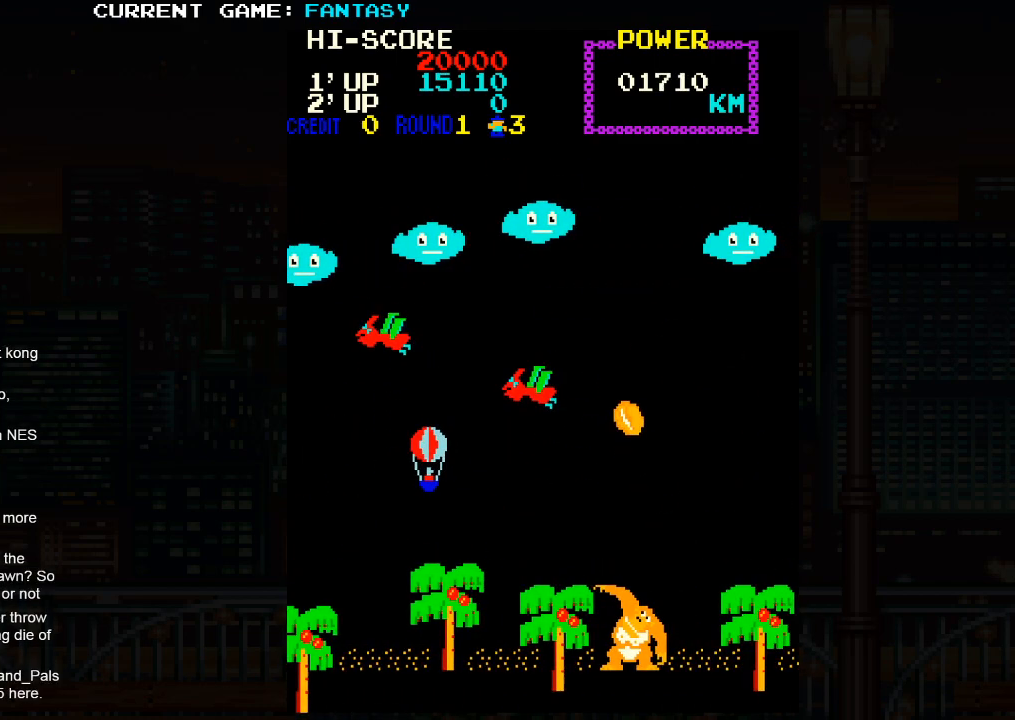
{"buttons": [], "left_stick": "up", "events": [[283, "left_stick", "up-left"], [500, "left_stick", "up"]]}
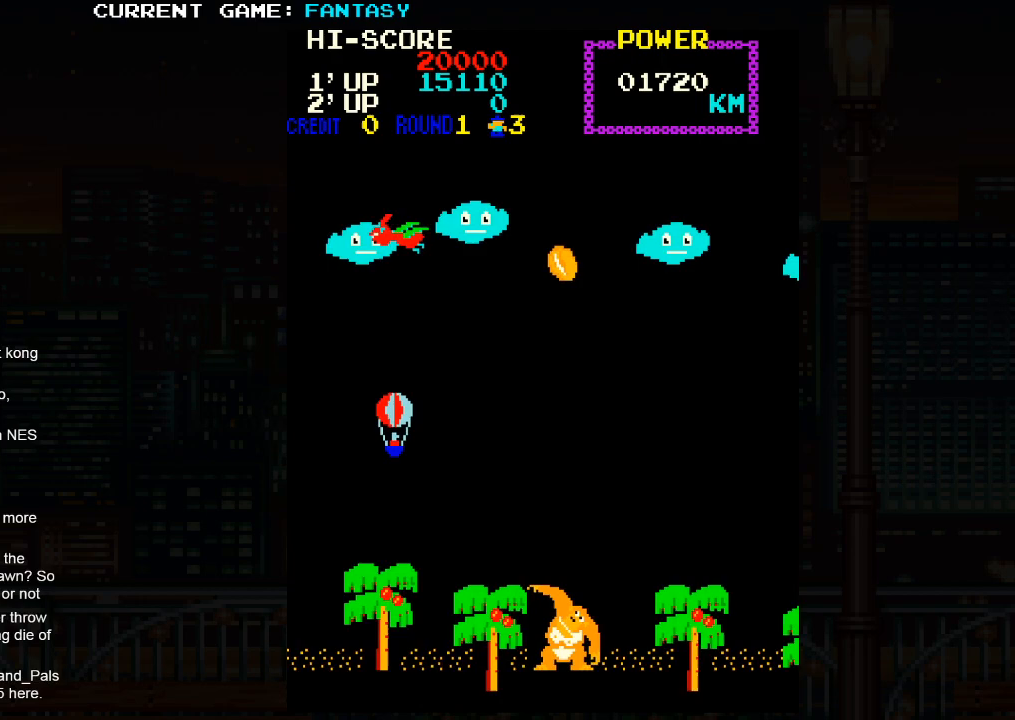
{"buttons": [], "left_stick": "up", "events": []}
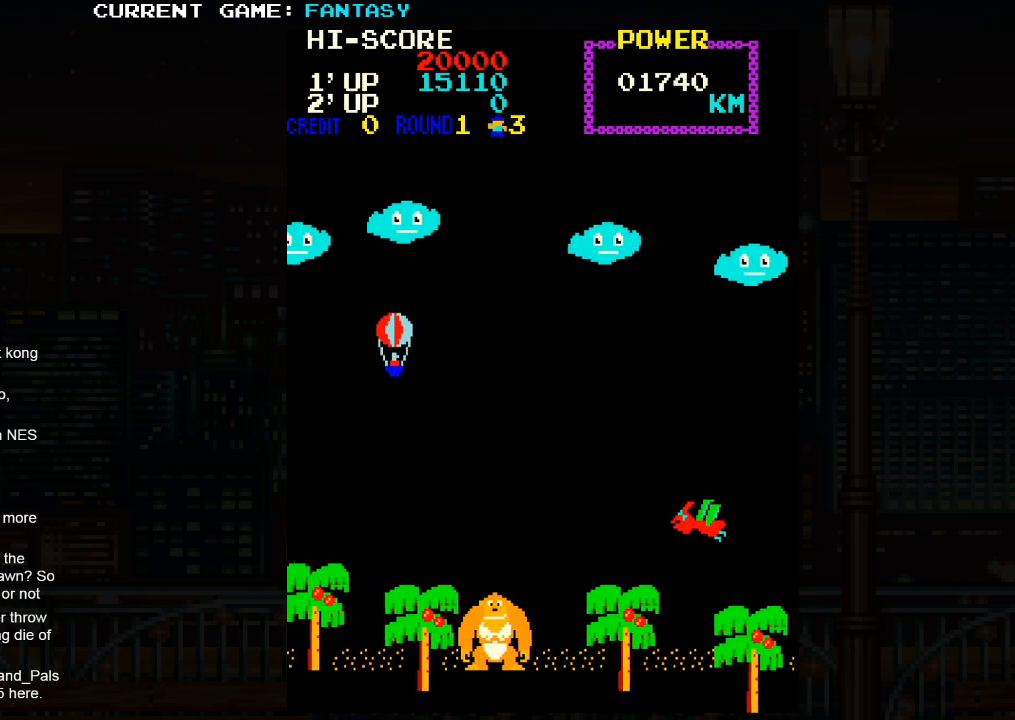
{"buttons": [], "left_stick": "down-left", "events": [[100, "left_stick", "center"], [267, "left_stick", "down-left"]]}